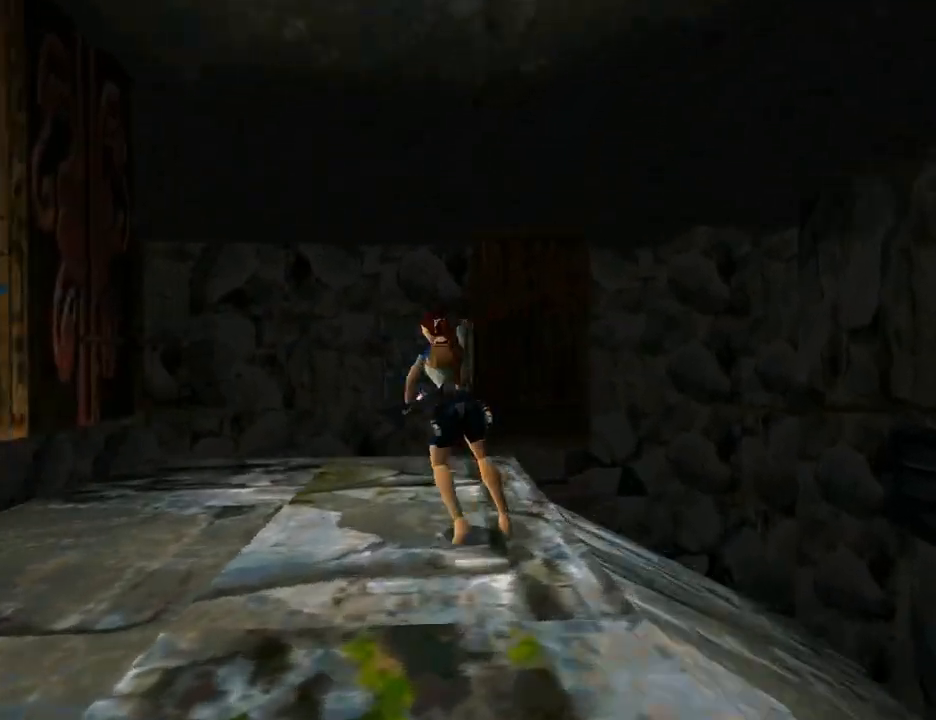
Gameplay with a controller (PlayStation layout); each line is a JSON object with the inputs held at the frame after it. "events" lists button and stick changes between this image and that frame as [ms after this image, input, new state], when the widget could be followed in between. Not read: L2 R2.
{"buttons": ["L1"], "left_stick": "center", "right_stick": "center", "events": [[200, "DPAD_LEFT", "up"], [267, "L1", "down"]]}
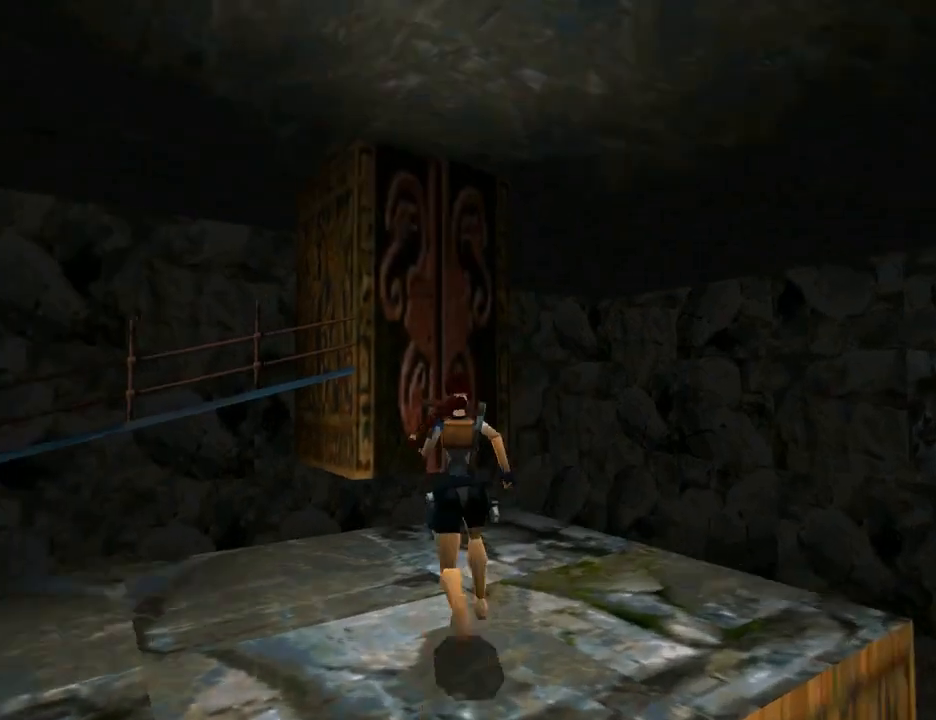
{"buttons": ["L1"], "left_stick": "center", "right_stick": "center", "events": []}
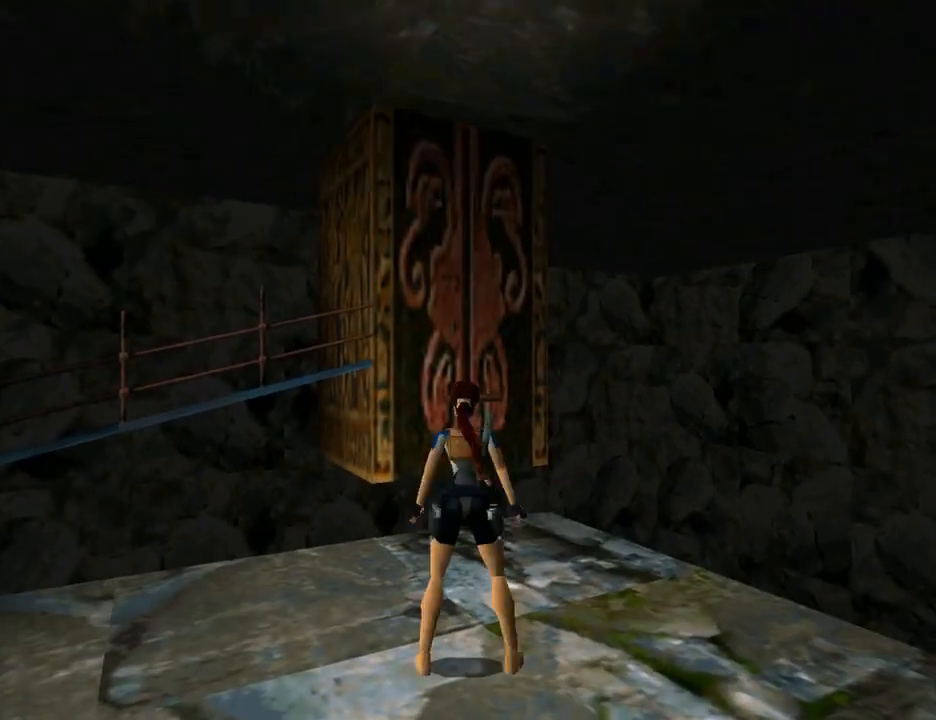
{"buttons": ["DPAD_UP"], "left_stick": "center", "right_stick": "center", "events": [[300, "DPAD_UP", "down"], [467, "L1", "up"]]}
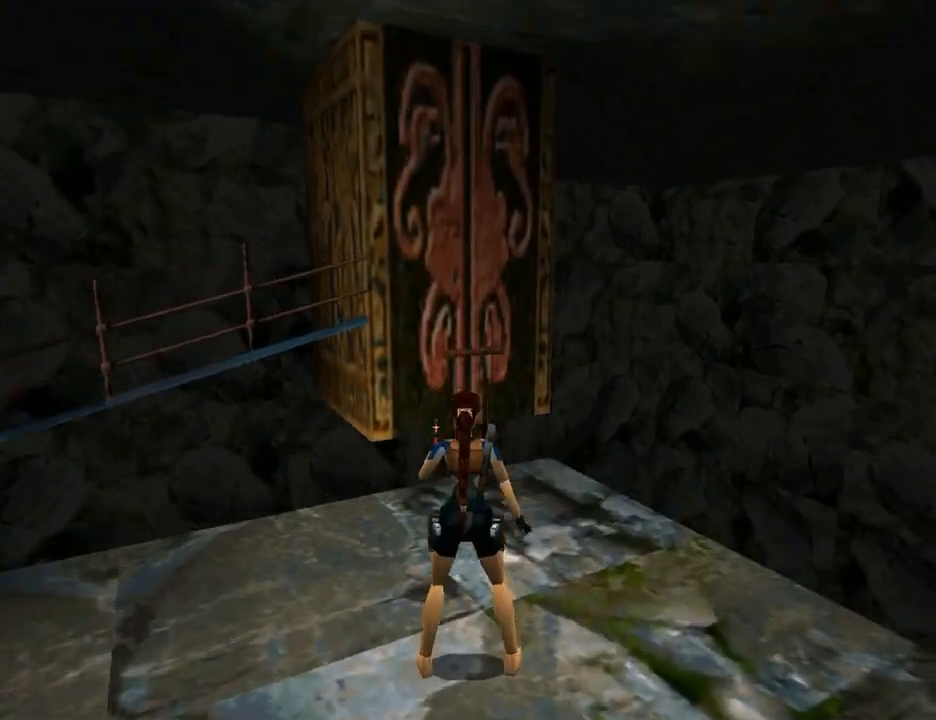
{"buttons": ["DPAD_UP"], "left_stick": "center", "right_stick": "center", "events": [[67, "DPAD_RIGHT", "down"], [267, "DPAD_RIGHT", "up"]]}
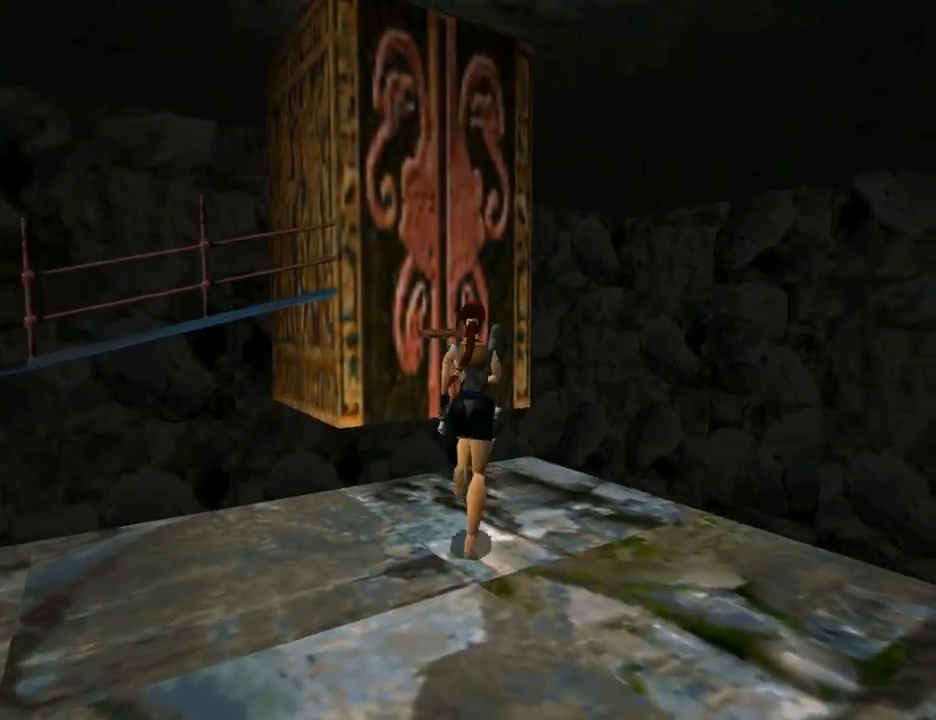
{"buttons": [], "left_stick": "center", "right_stick": "center", "events": [[33, "DPAD_LEFT", "down"], [367, "DPAD_UP", "up"], [467, "DPAD_LEFT", "up"]]}
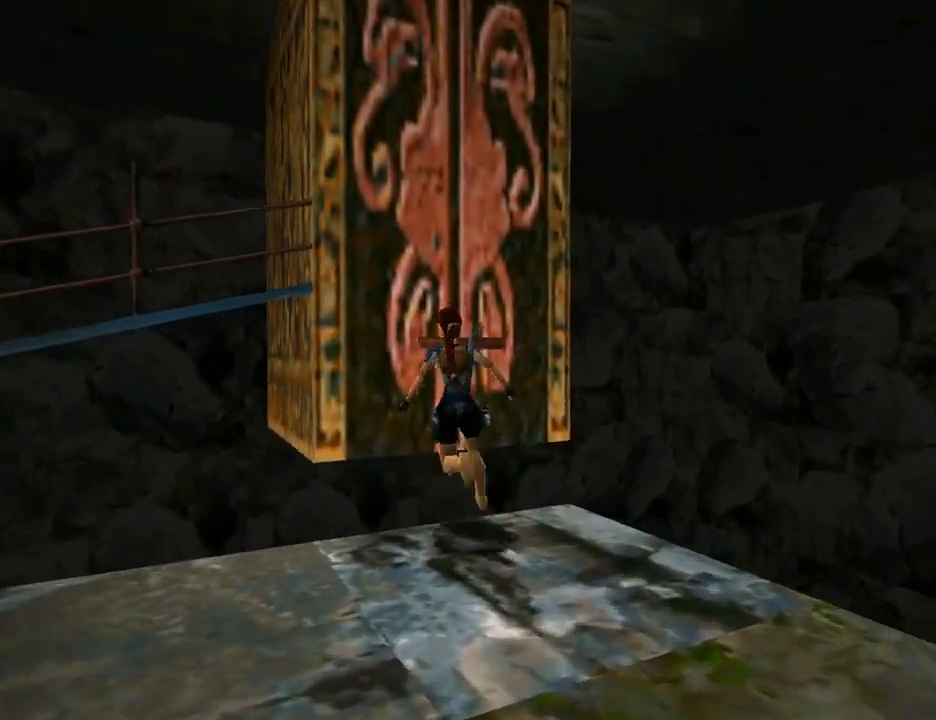
{"buttons": ["CROSS"], "left_stick": "center", "right_stick": "center", "events": [[267, "CROSS", "down"]]}
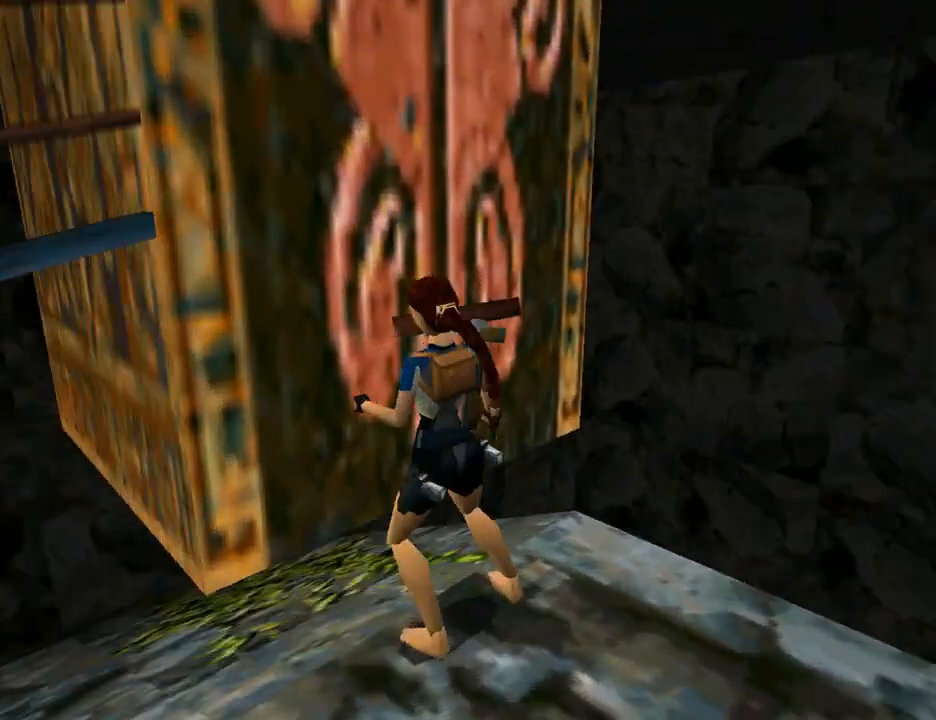
{"buttons": [], "left_stick": "center", "right_stick": "center", "events": [[67, "CROSS", "up"]]}
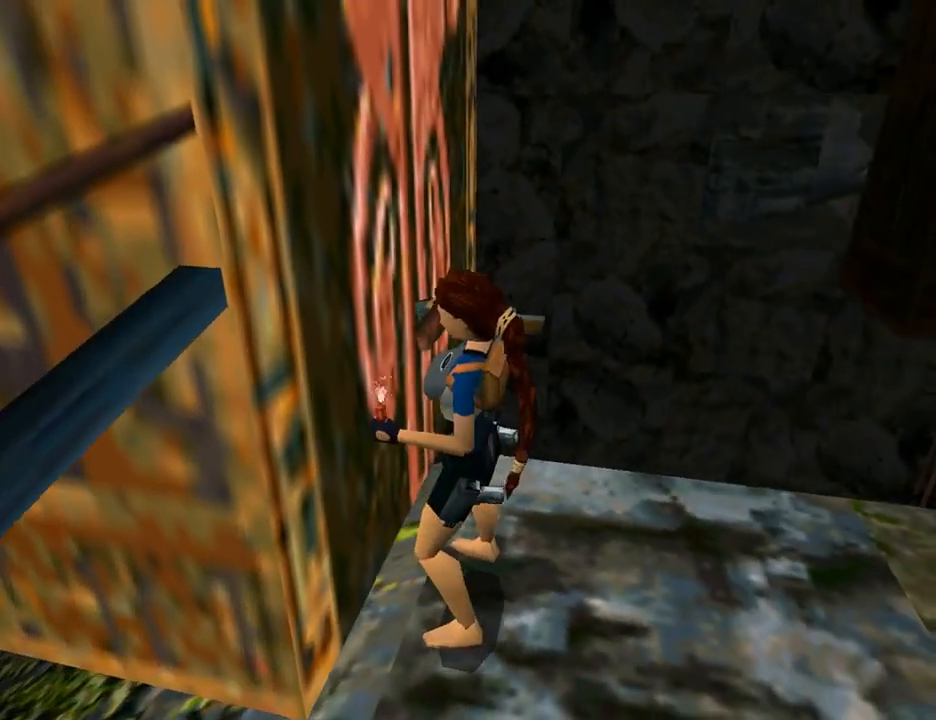
{"buttons": [], "left_stick": "center", "right_stick": "center", "events": []}
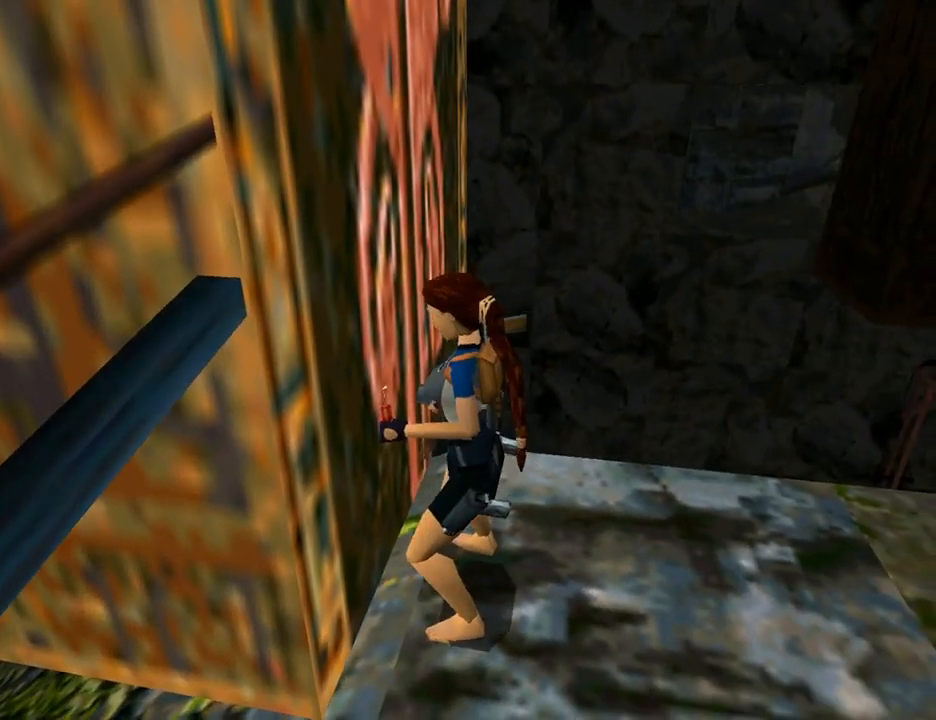
{"buttons": [], "left_stick": "center", "right_stick": "center", "events": []}
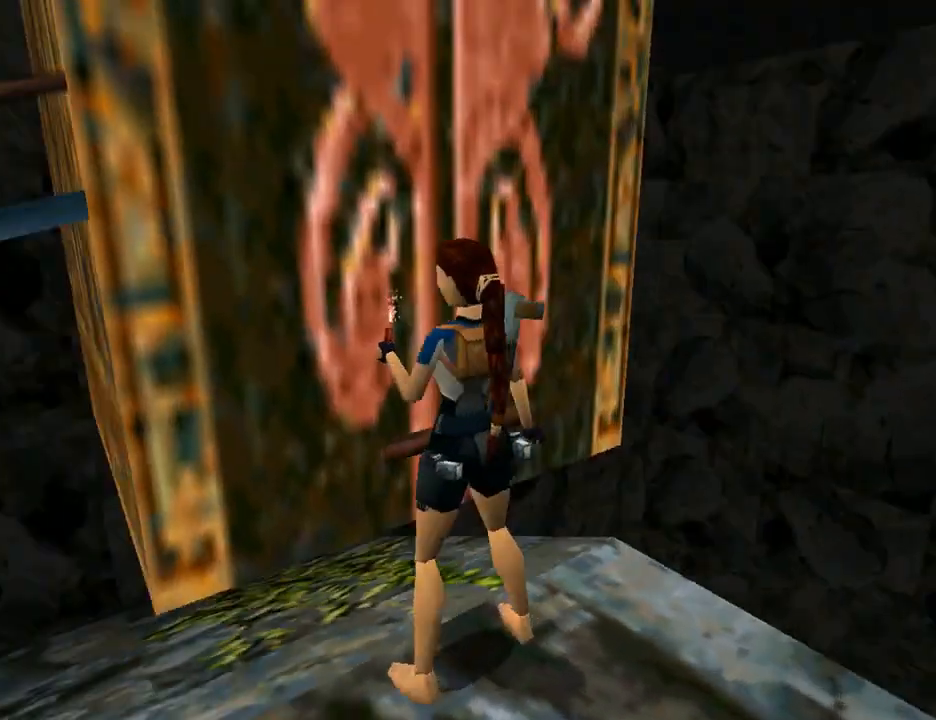
{"buttons": ["DPAD_DOWN"], "left_stick": "center", "right_stick": "center", "events": [[433, "DPAD_DOWN", "down"]]}
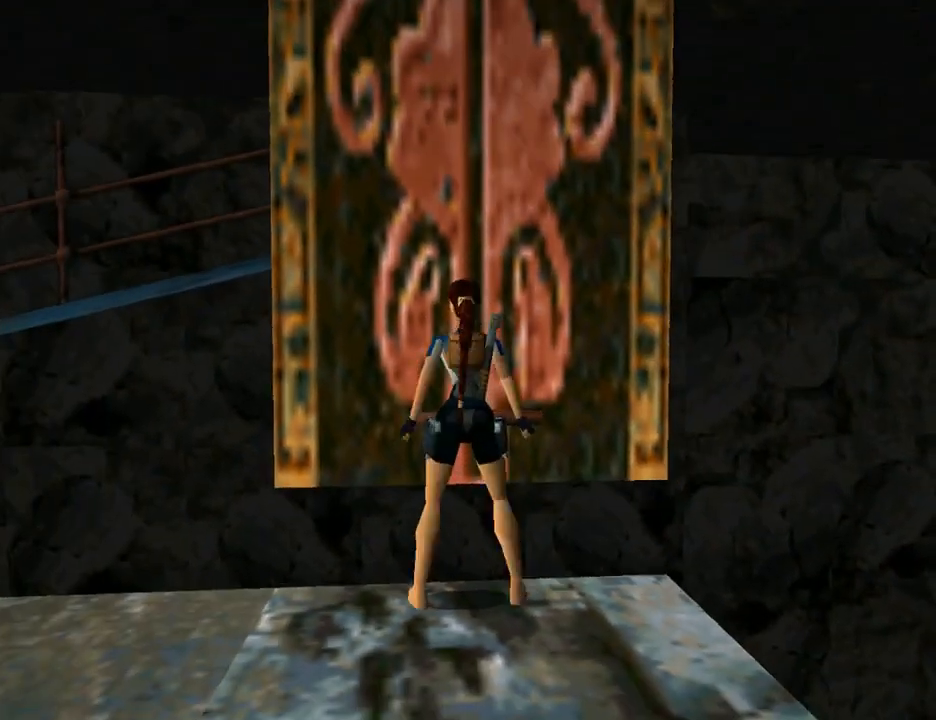
{"buttons": ["DPAD_RIGHT"], "left_stick": "center", "right_stick": "center", "events": [[33, "DPAD_RIGHT", "down"], [300, "DPAD_DOWN", "up"]]}
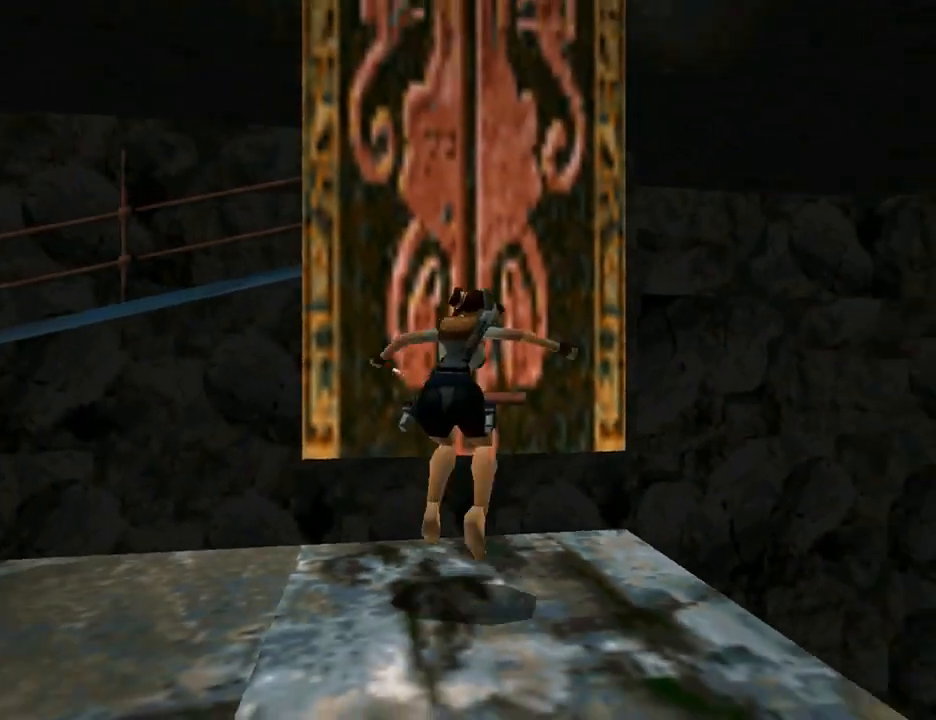
{"buttons": ["DPAD_RIGHT"], "left_stick": "center", "right_stick": "center", "events": []}
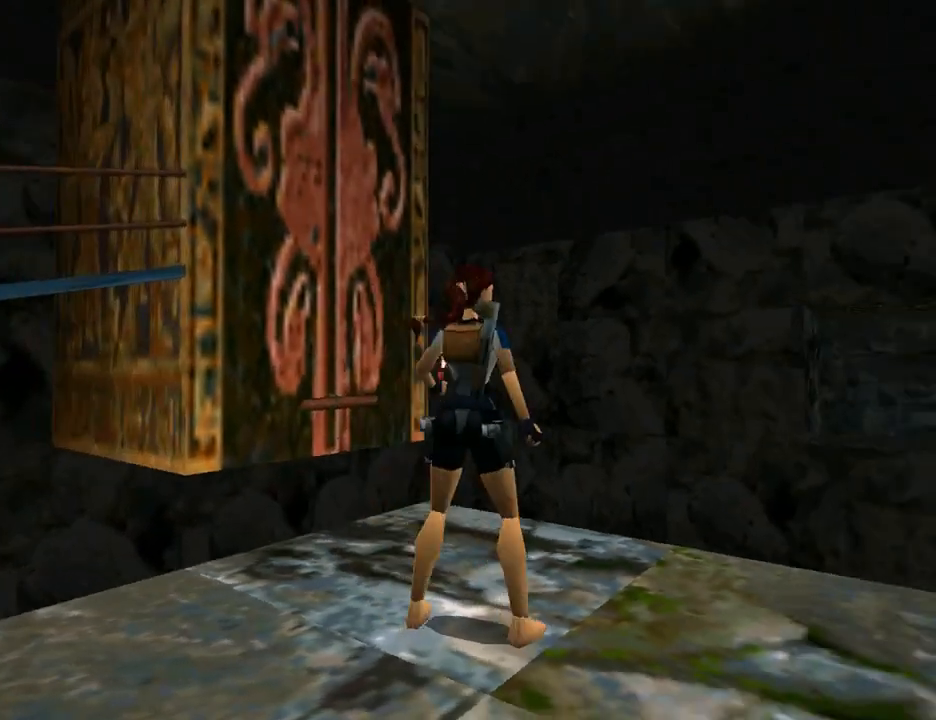
{"buttons": ["L1"], "left_stick": "center", "right_stick": "center", "events": [[400, "DPAD_RIGHT", "up"], [467, "L1", "down"]]}
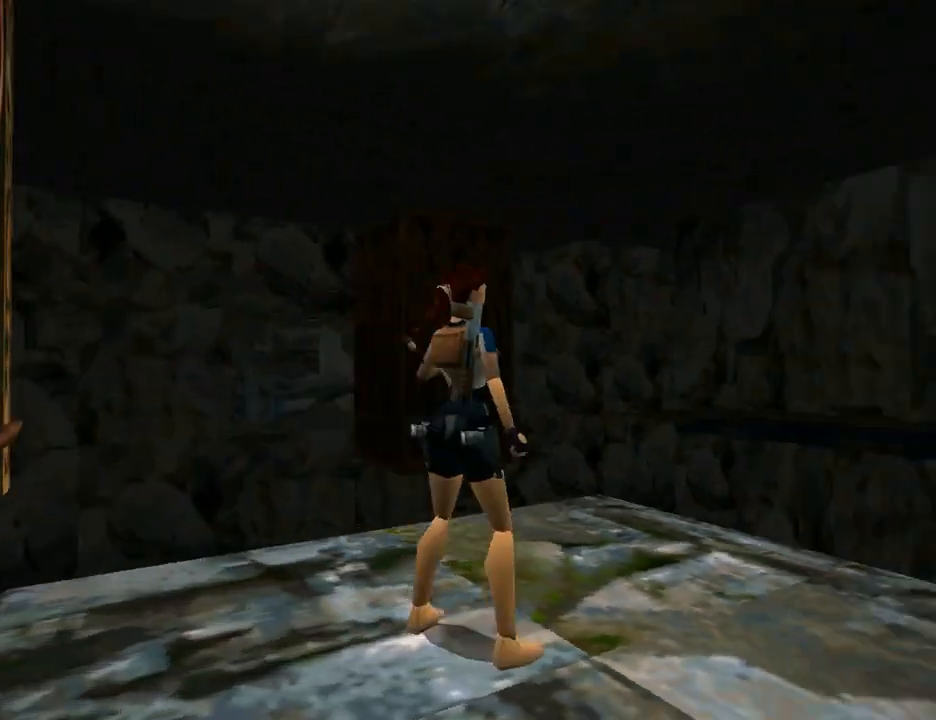
{"buttons": ["L1", "DPAD_UP"], "left_stick": "center", "right_stick": "center", "events": [[233, "DPAD_UP", "down"]]}
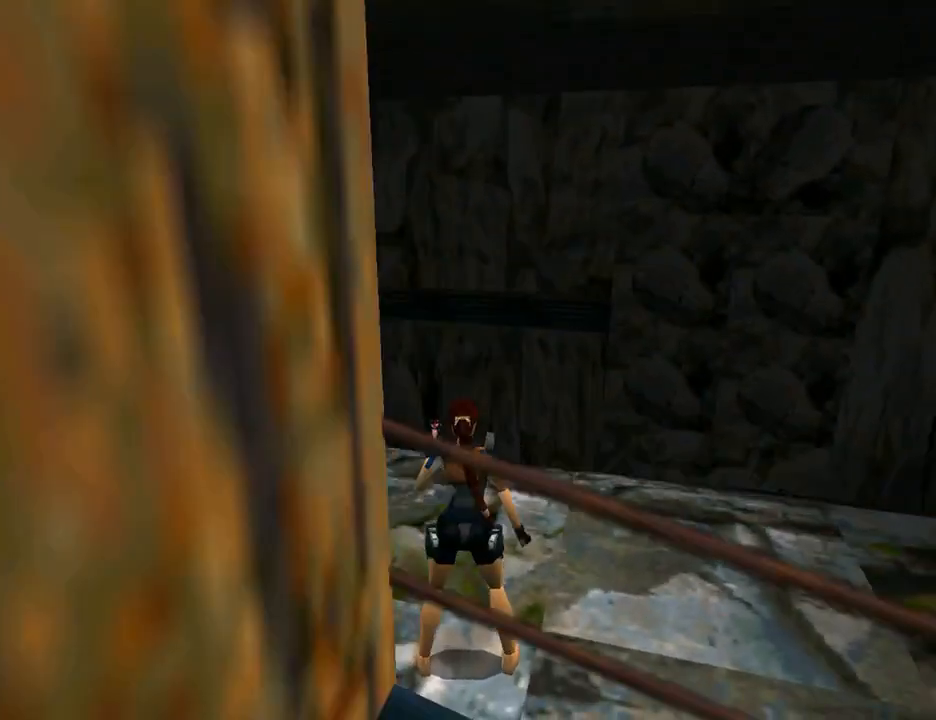
{"buttons": ["L1", "DPAD_LEFT"], "left_stick": "center", "right_stick": "center", "events": [[100, "DPAD_UP", "up"], [400, "DPAD_LEFT", "down"]]}
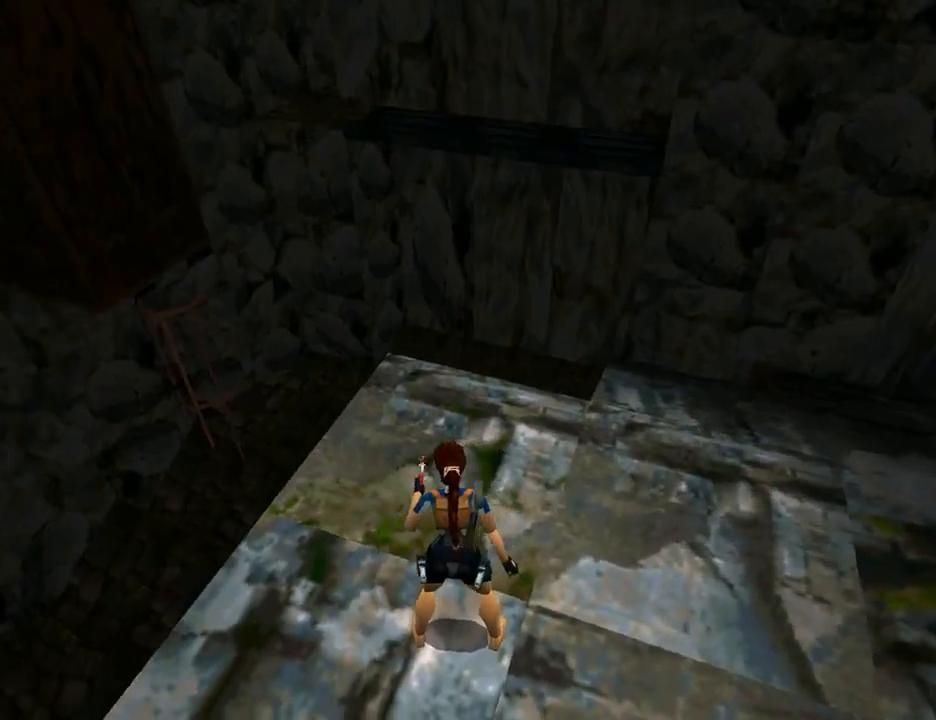
{"buttons": ["L1"], "left_stick": "center", "right_stick": "center", "events": [[33, "DPAD_LEFT", "up"]]}
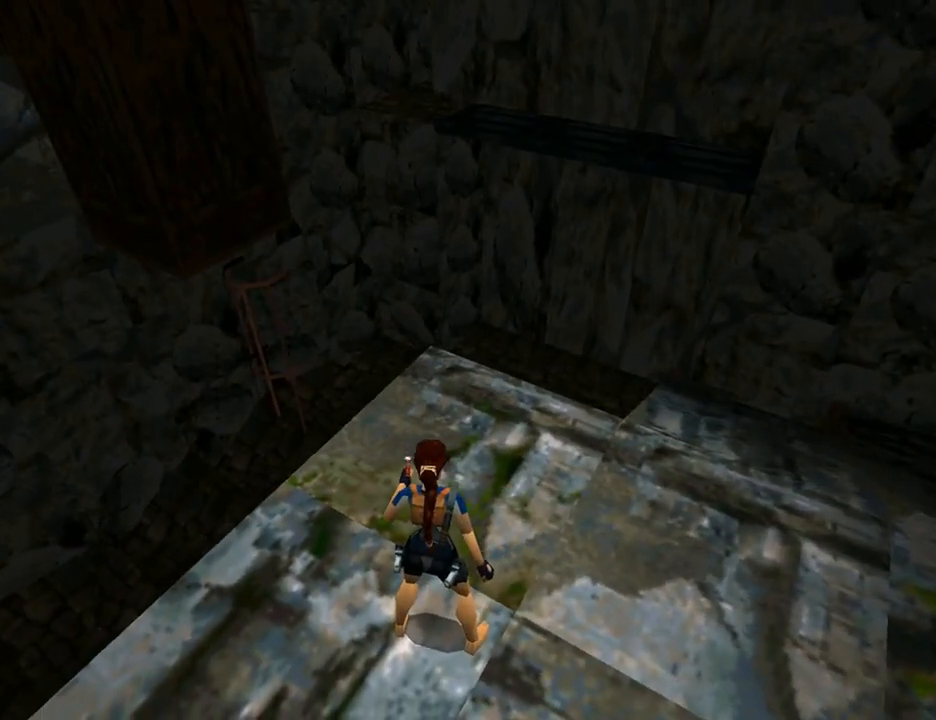
{"buttons": ["L1"], "left_stick": "center", "right_stick": "center", "events": []}
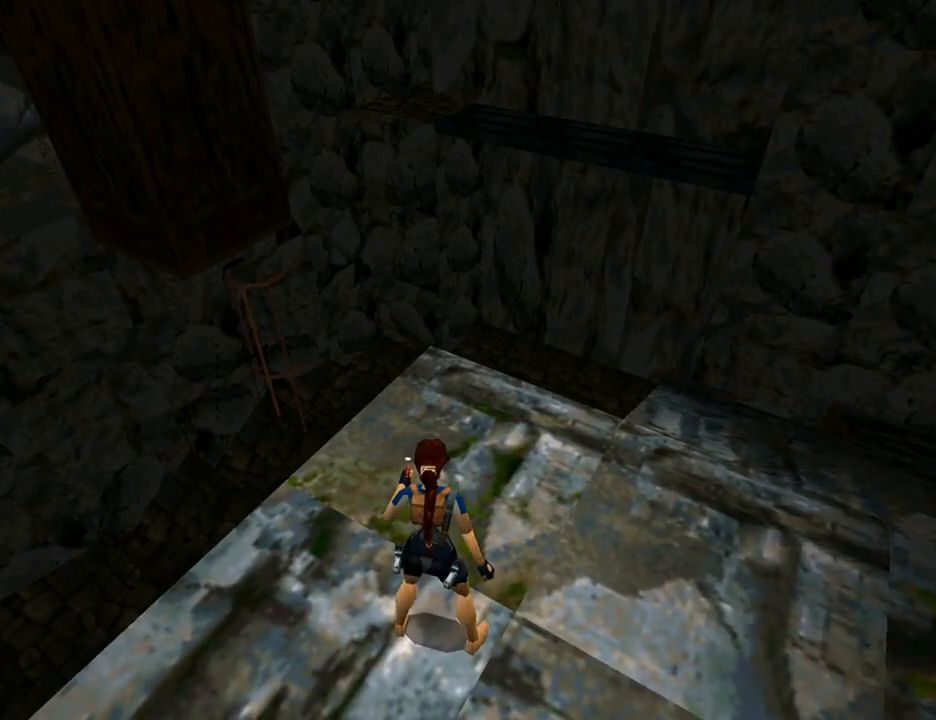
{"buttons": ["L1"], "left_stick": "center", "right_stick": "center", "events": []}
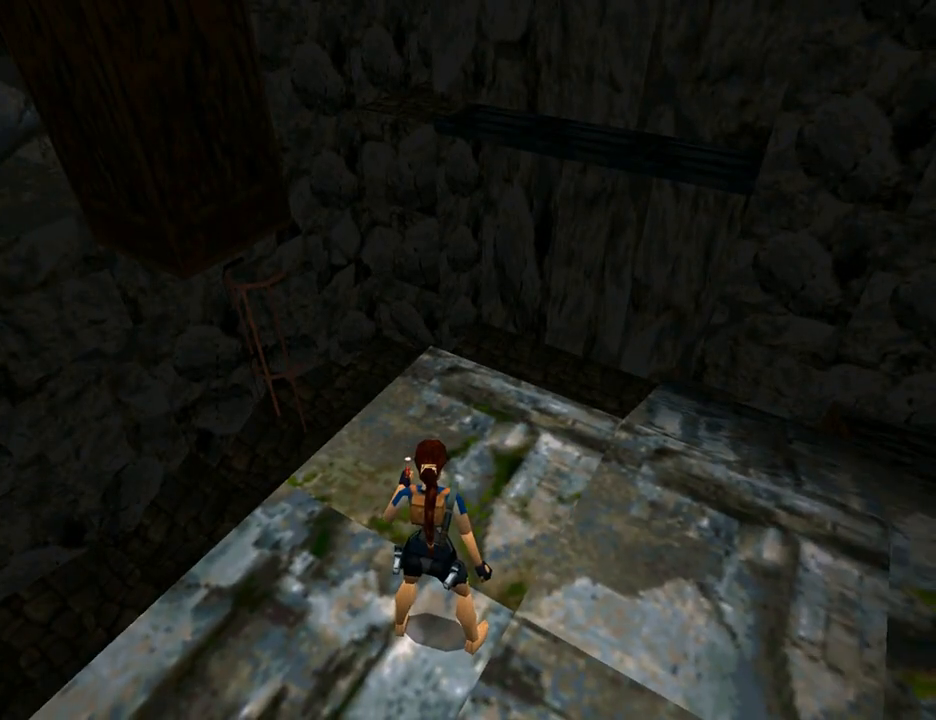
{"buttons": ["L1"], "left_stick": "center", "right_stick": "center", "events": [[33, "DPAD_UP", "down"], [300, "DPAD_UP", "up"]]}
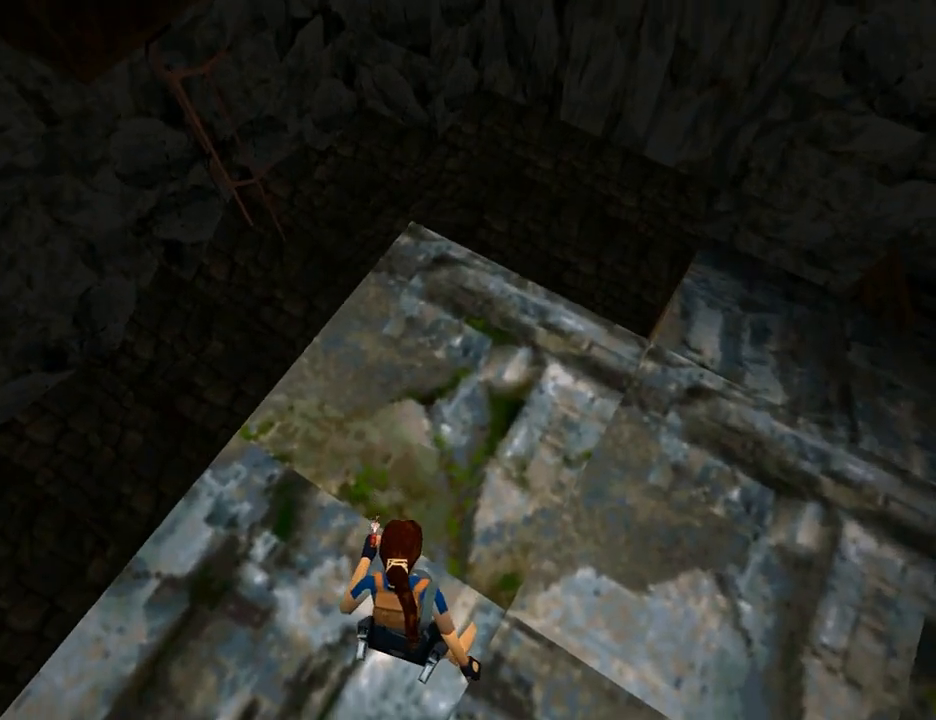
{"buttons": ["L1", "DPAD_DOWN"], "left_stick": "center", "right_stick": "center", "events": [[300, "DPAD_DOWN", "down"]]}
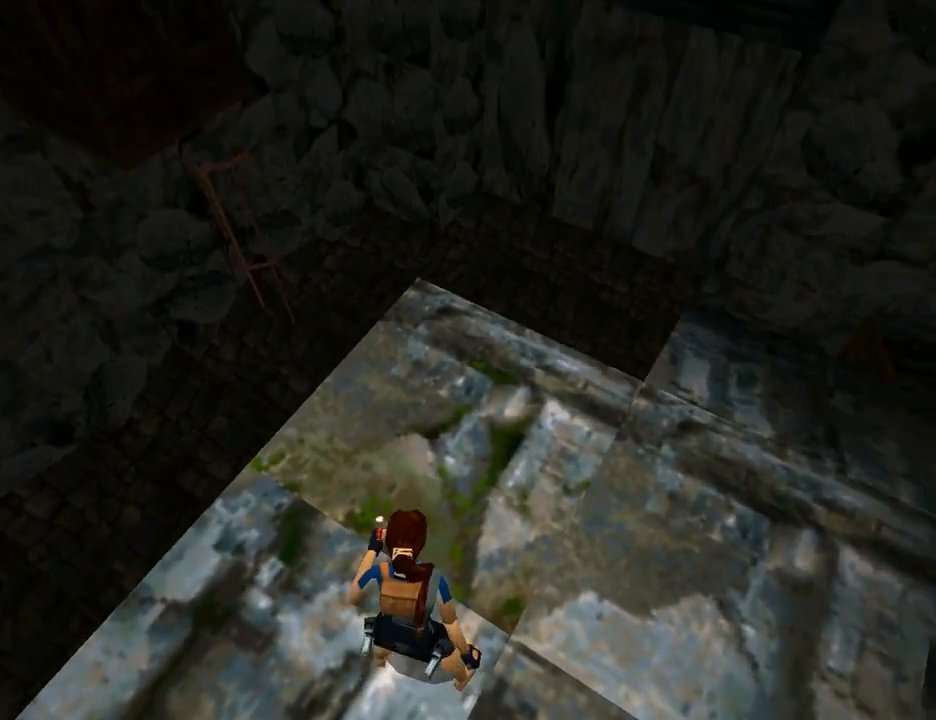
{"buttons": ["L1"], "left_stick": "center", "right_stick": "center", "events": [[200, "DPAD_DOWN", "up"]]}
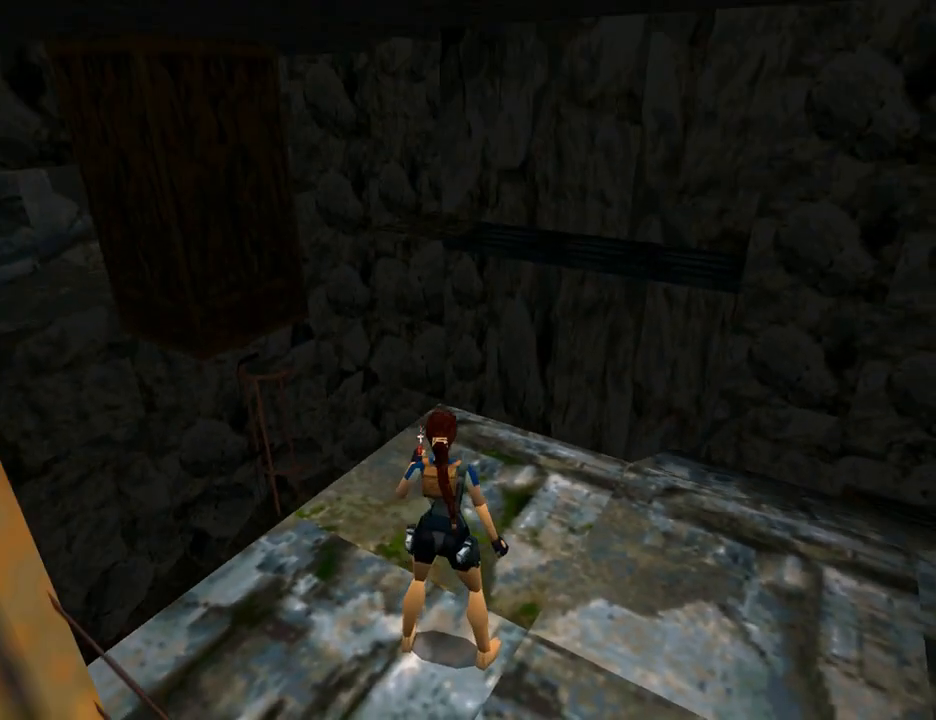
{"buttons": ["L1"], "left_stick": "center", "right_stick": "center", "events": []}
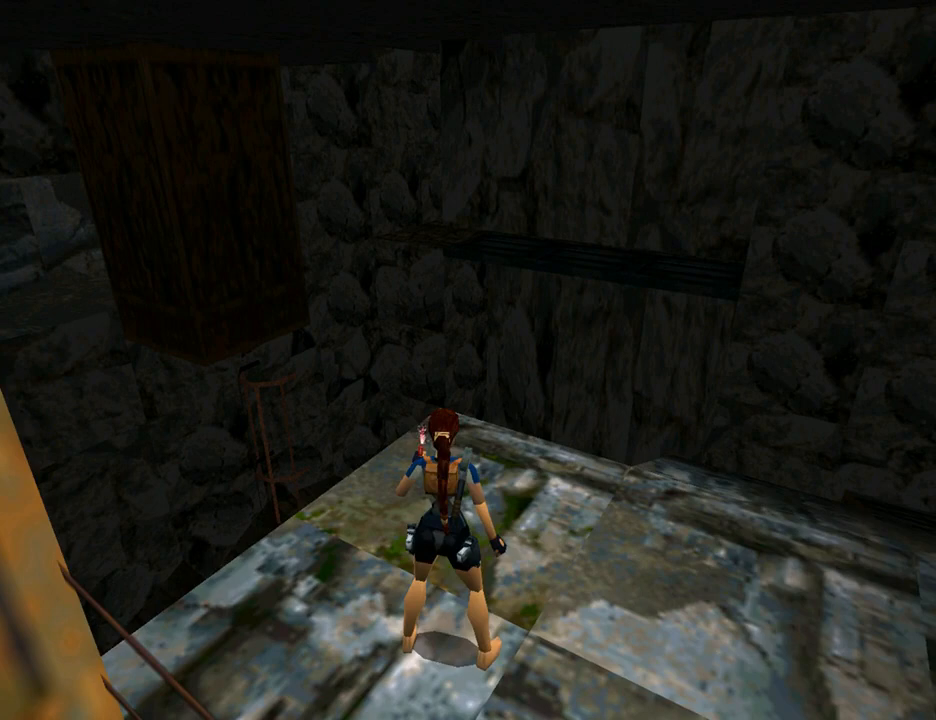
{"buttons": ["L1"], "left_stick": "center", "right_stick": "center", "events": []}
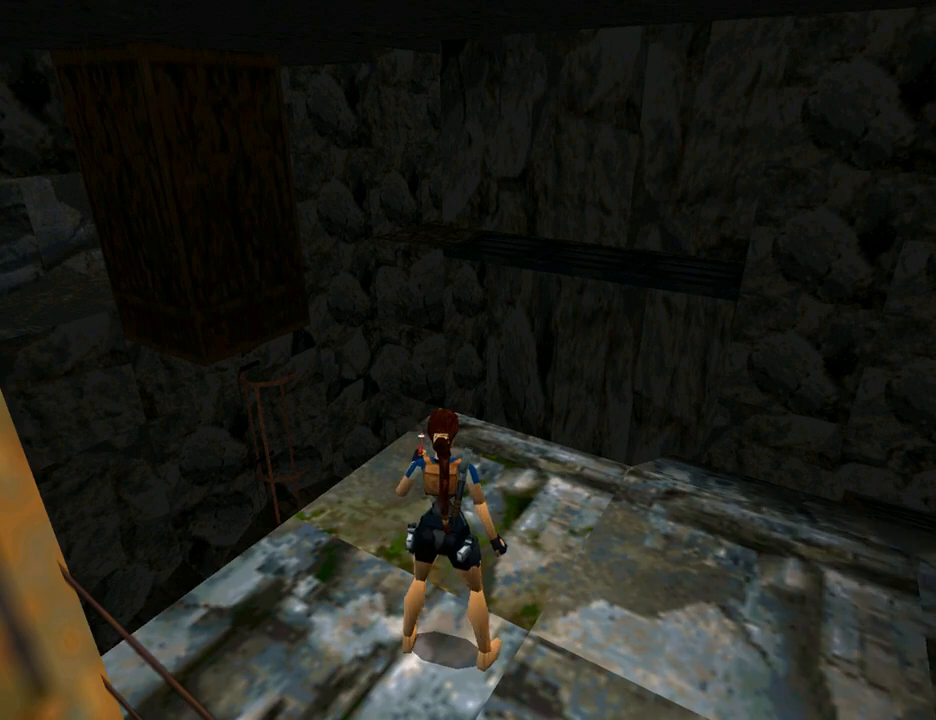
{"buttons": ["DPAD_RIGHT"], "left_stick": "center", "right_stick": "center", "events": [[67, "L1", "up"], [133, "DPAD_RIGHT", "down"]]}
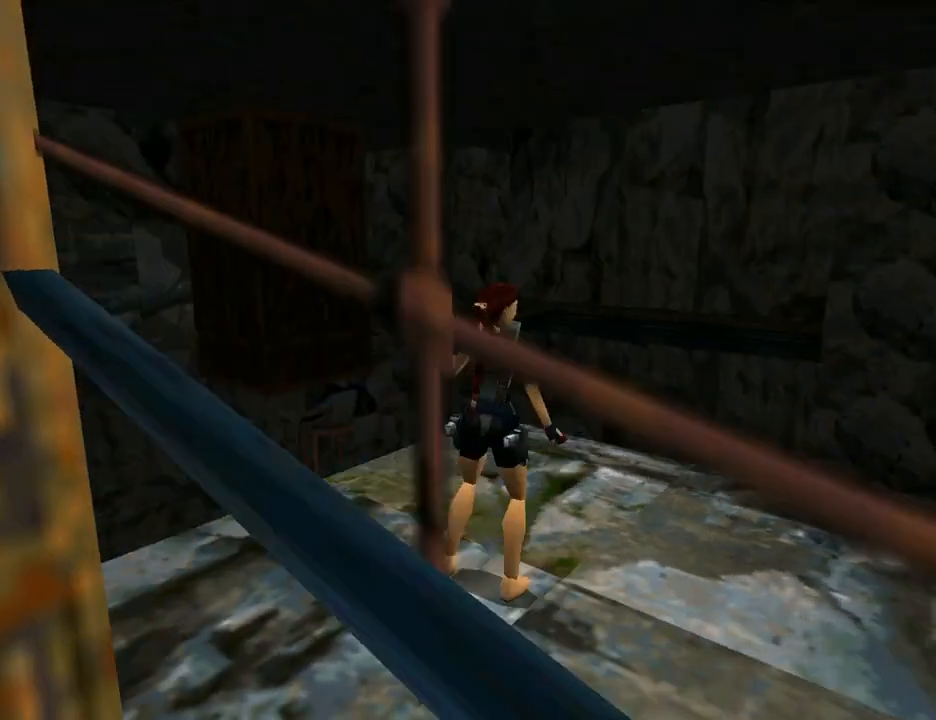
{"buttons": ["L3"], "left_stick": "center", "right_stick": "center", "events": [[33, "DPAD_RIGHT", "up"], [500, "L3", "down"]]}
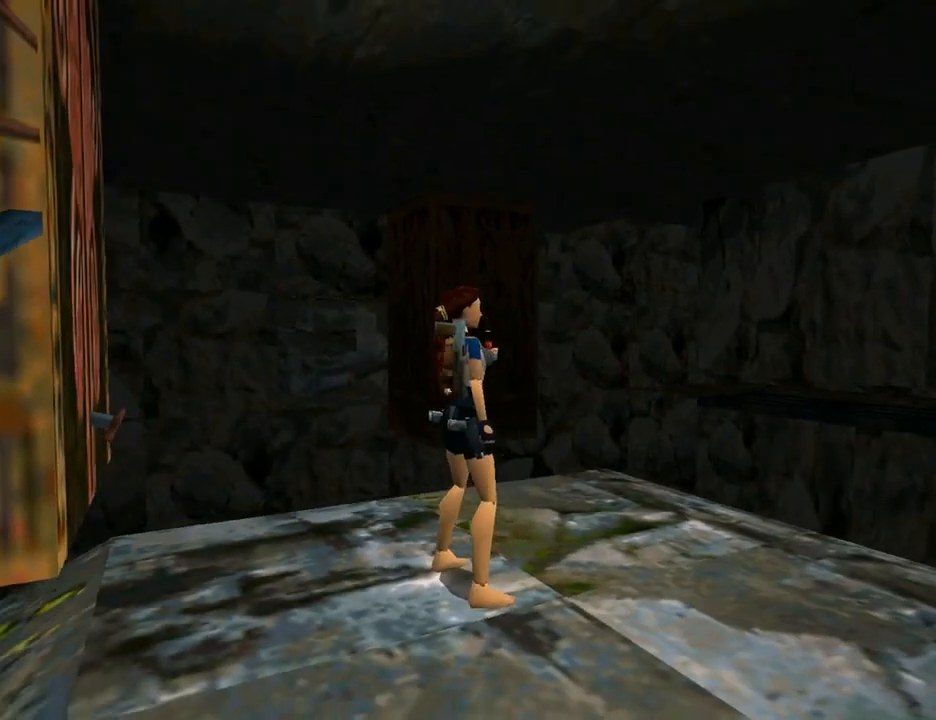
{"buttons": [], "left_stick": "center", "right_stick": "center", "events": [[133, "L3", "up"]]}
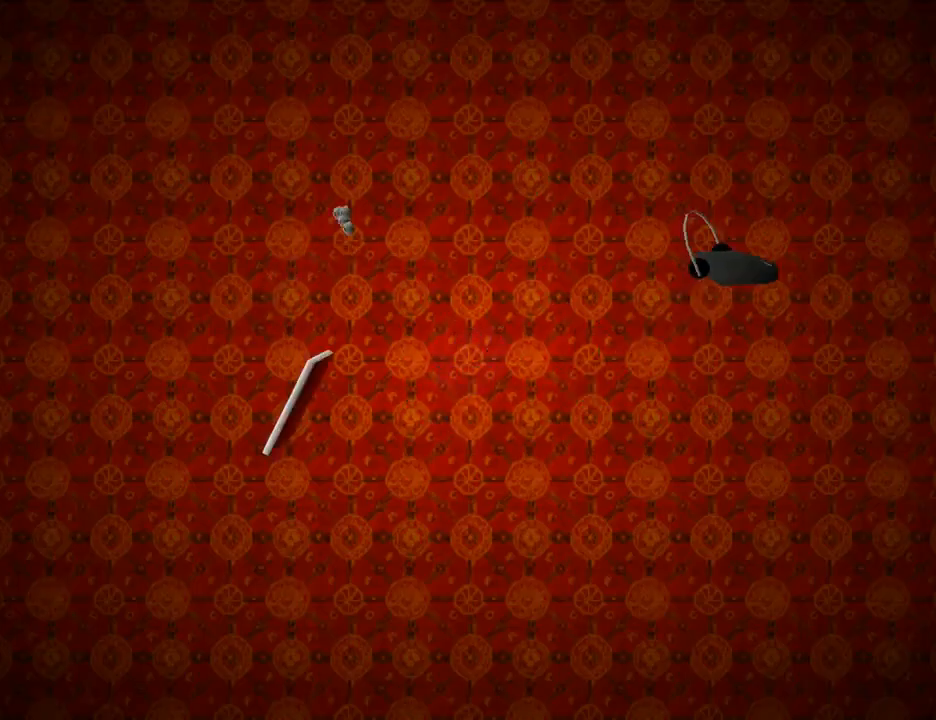
{"buttons": [], "left_stick": "center", "right_stick": "center", "events": []}
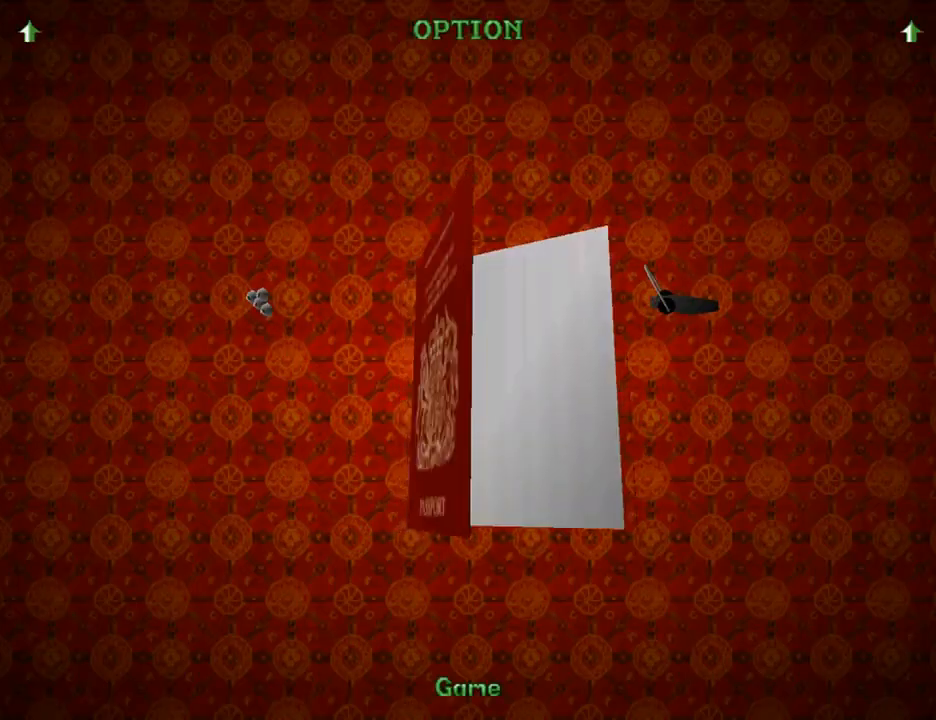
{"buttons": [], "left_stick": "center", "right_stick": "center", "events": []}
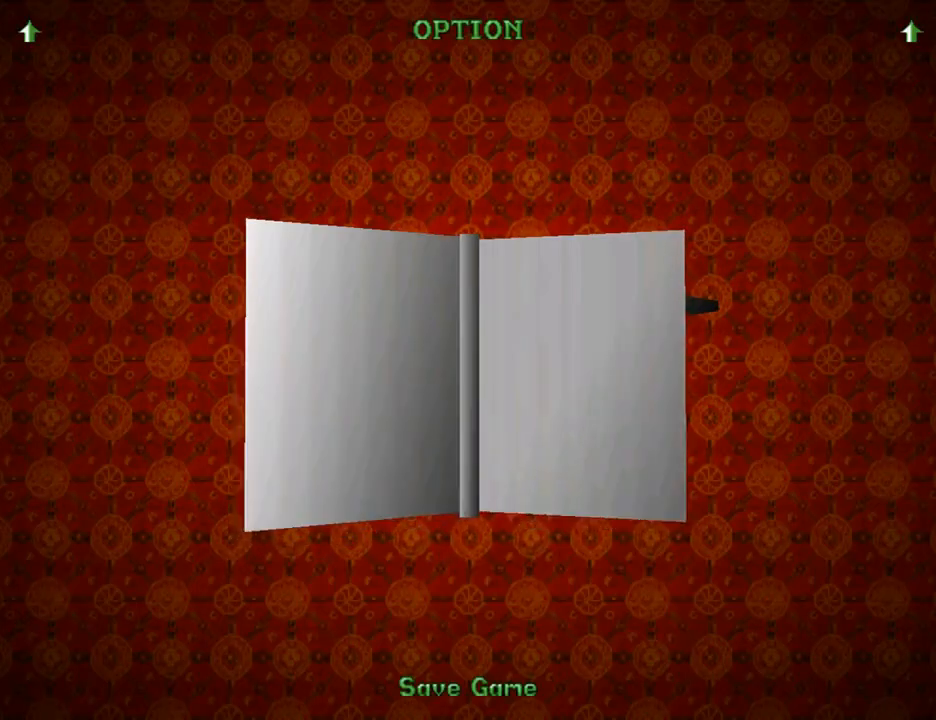
{"buttons": [], "left_stick": "center", "right_stick": "center", "events": [[433, "DPAD_DOWN", "down"], [500, "DPAD_DOWN", "up"]]}
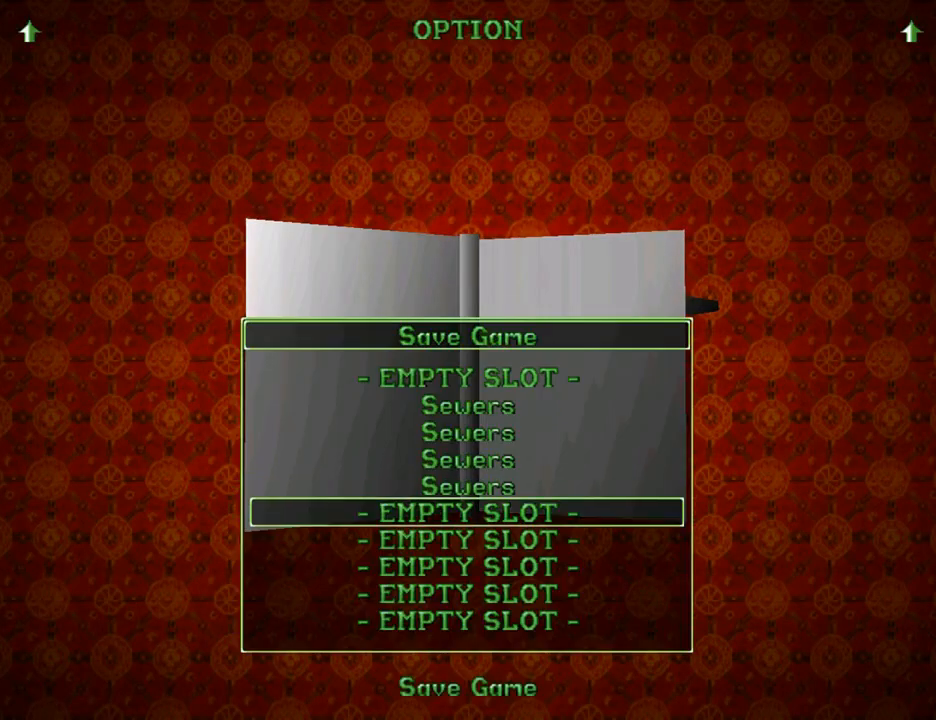
{"buttons": [], "left_stick": "center", "right_stick": "center", "events": [[167, "CROSS", "down"], [333, "CROSS", "up"]]}